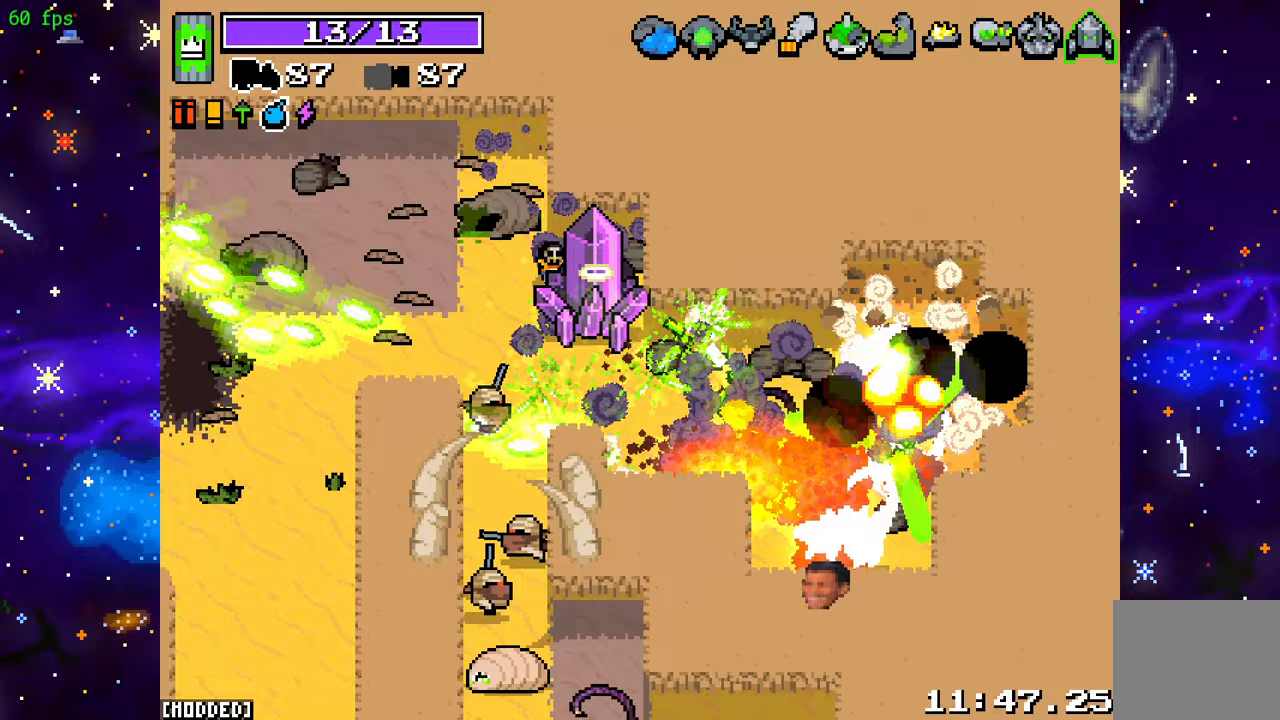
Gameplay with a controller (PlayStation layout); each line is a JSON object with the inputs held at the frame after it. "events" lists button and stick changes between this image and that frame as [ms after this image, input, new state], when the widget could be followed in between. Not read: L3 R3.
{"buttons": ["L2"], "left_stick": "down-right", "right_stick": "down-right", "events": []}
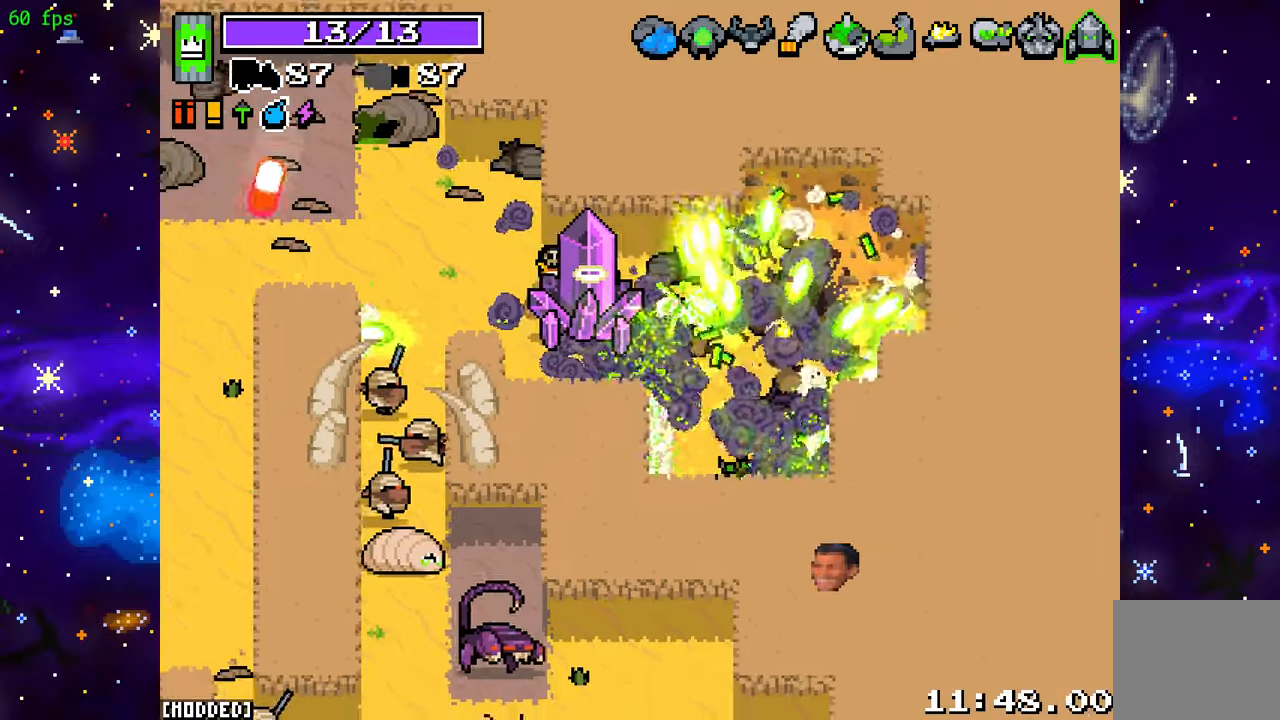
{"buttons": [], "left_stick": "left", "right_stick": "left", "events": [[217, "L2", "up"], [217, "right_stick", "down"], [333, "left_stick", "up-right"], [383, "right_stick", "left"], [467, "left_stick", "left"]]}
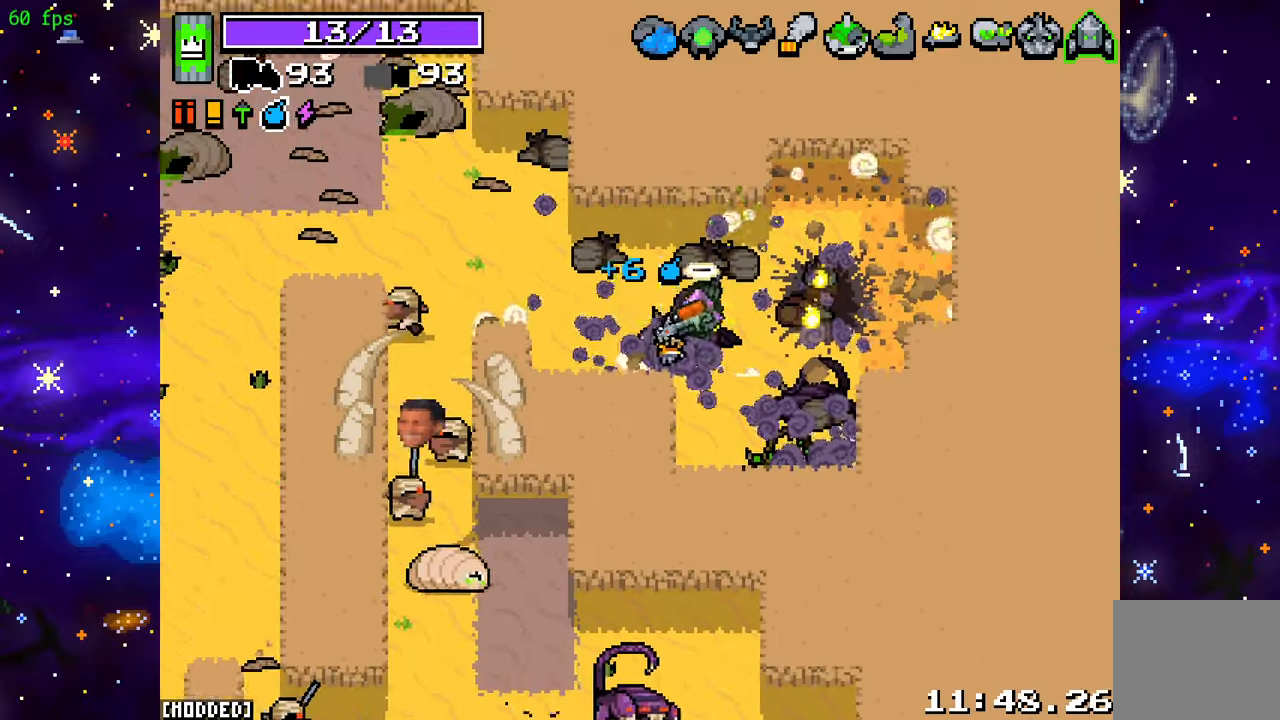
{"buttons": ["R2"], "left_stick": "left", "right_stick": "up-left", "events": [[33, "R2", "down"], [367, "right_stick", "up-left"]]}
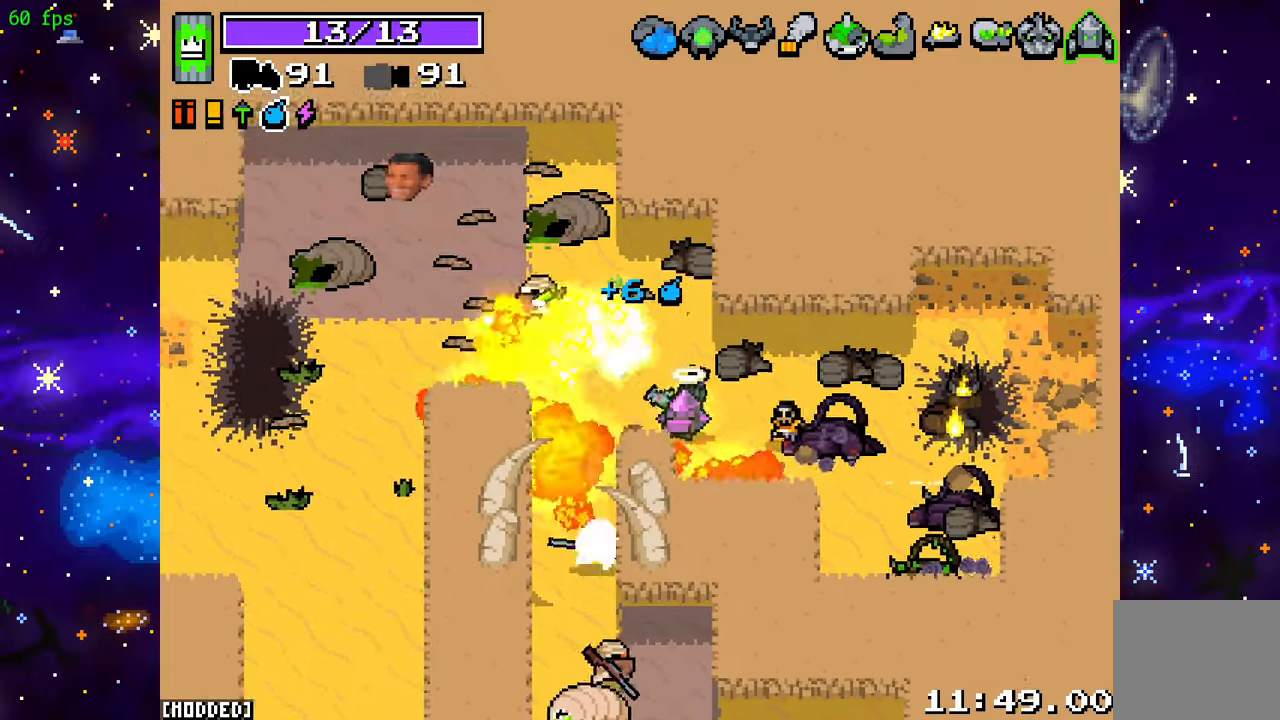
{"buttons": ["R2"], "left_stick": "down", "right_stick": "down", "events": [[33, "R2", "up"], [33, "right_stick", "down-left"], [67, "left_stick", "down-left"], [100, "R2", "down"], [100, "right_stick", "down"], [350, "left_stick", "down"]]}
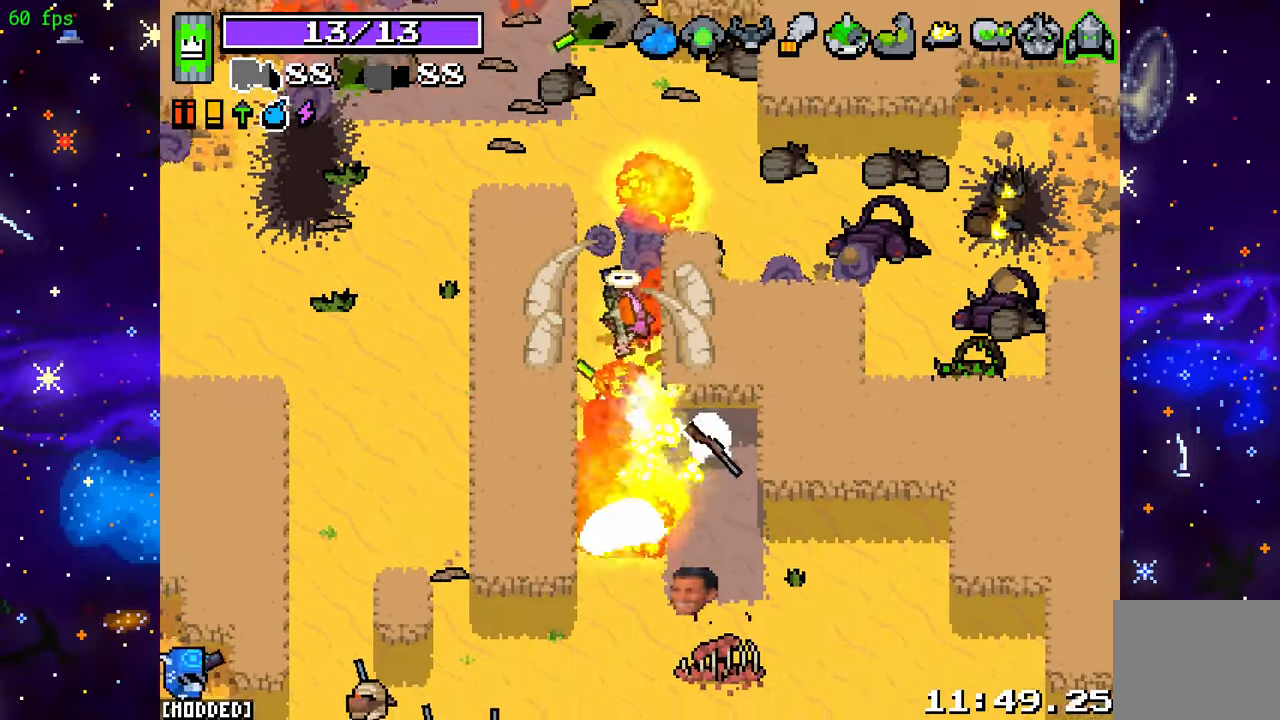
{"buttons": ["R2"], "left_stick": "down-right", "right_stick": "down", "events": [[200, "right_stick", "down-right"], [350, "right_stick", "down"], [417, "left_stick", "down-right"]]}
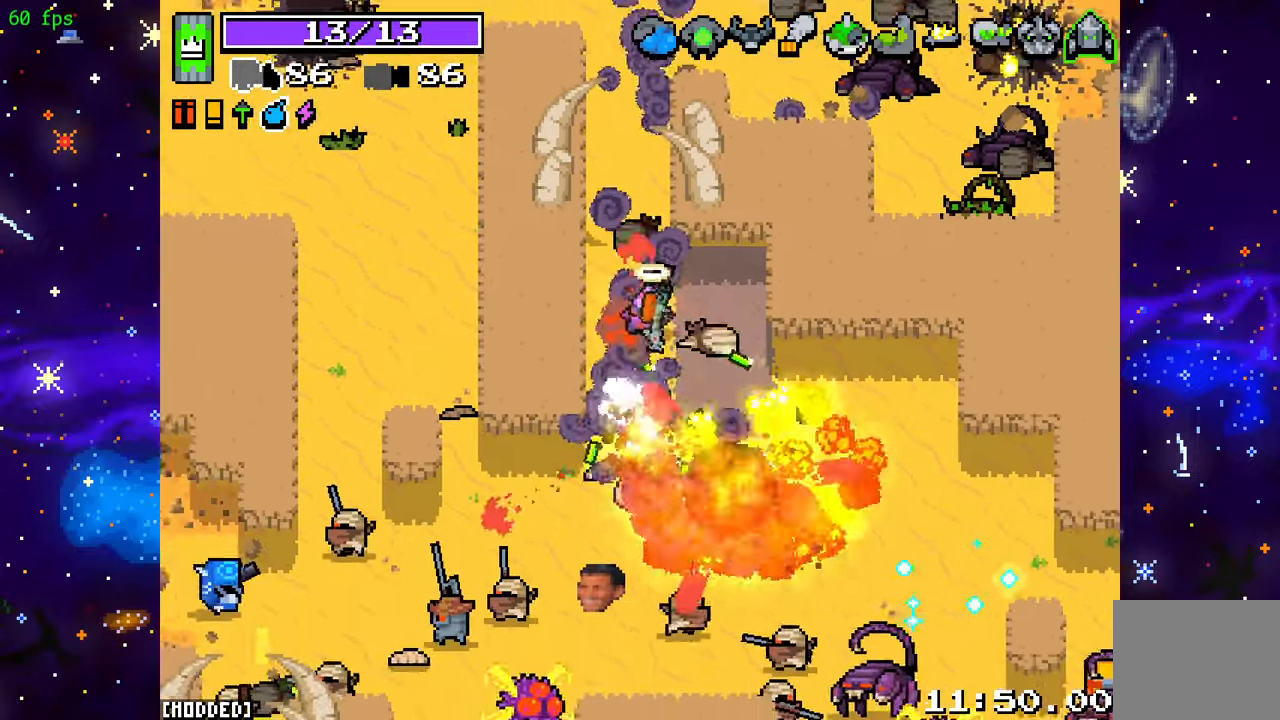
{"buttons": ["R2"], "left_stick": "down-right", "right_stick": "down-right", "events": [[117, "right_stick", "down-right"], [250, "right_stick", "down"], [433, "right_stick", "down-right"]]}
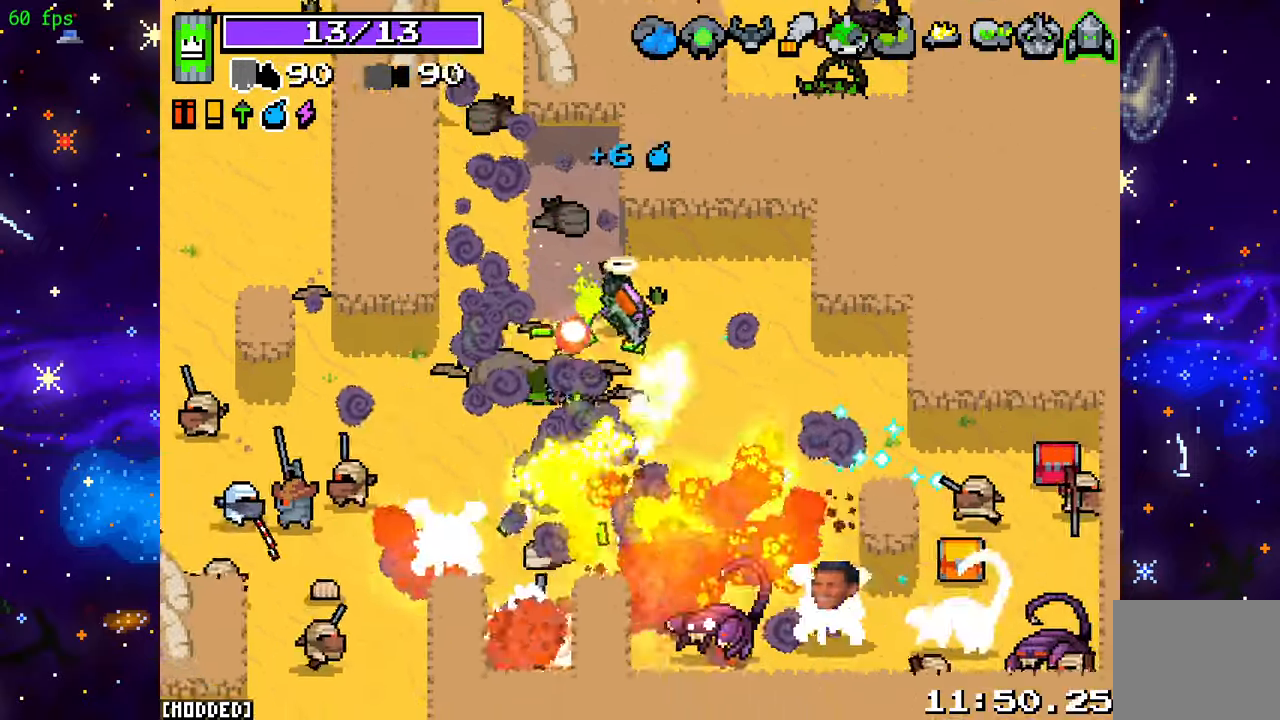
{"buttons": ["R2"], "left_stick": "right", "right_stick": "down-right", "events": [[467, "left_stick", "right"]]}
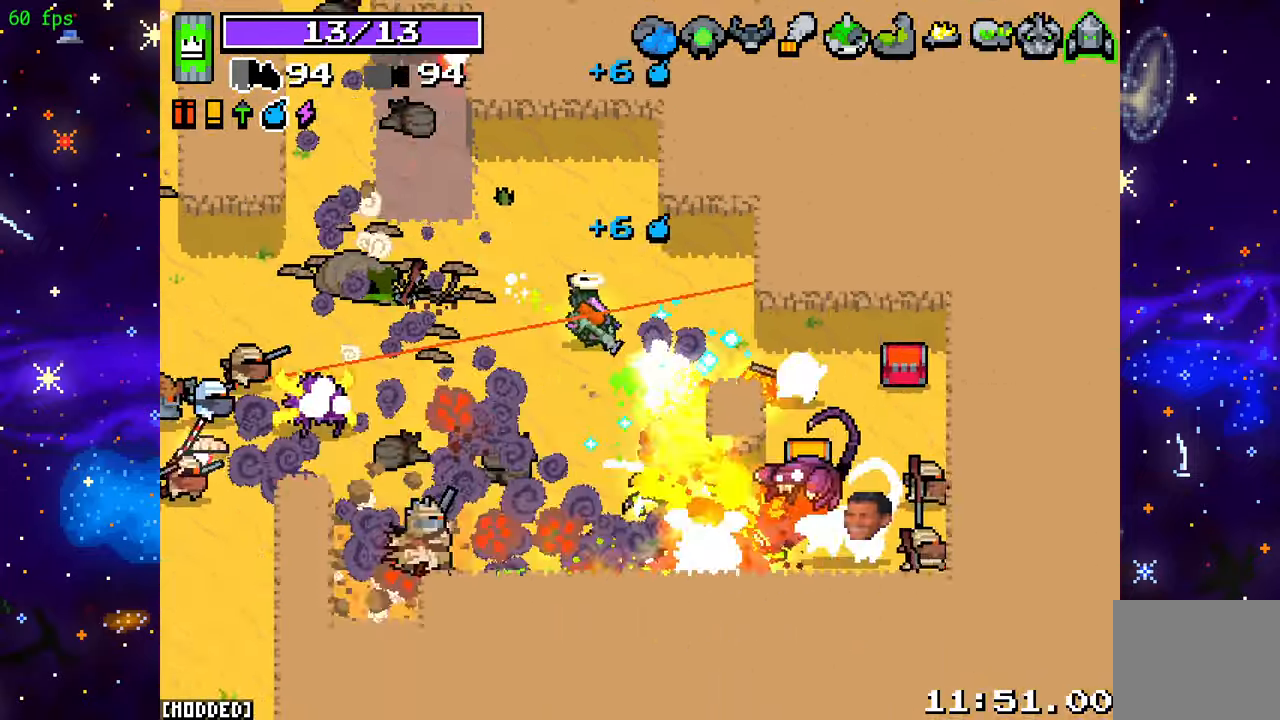
{"buttons": ["R2"], "left_stick": "down", "right_stick": "down-right", "events": [[50, "left_stick", "up-right"], [250, "left_stick", "center"], [367, "left_stick", "down-left"], [467, "left_stick", "down"]]}
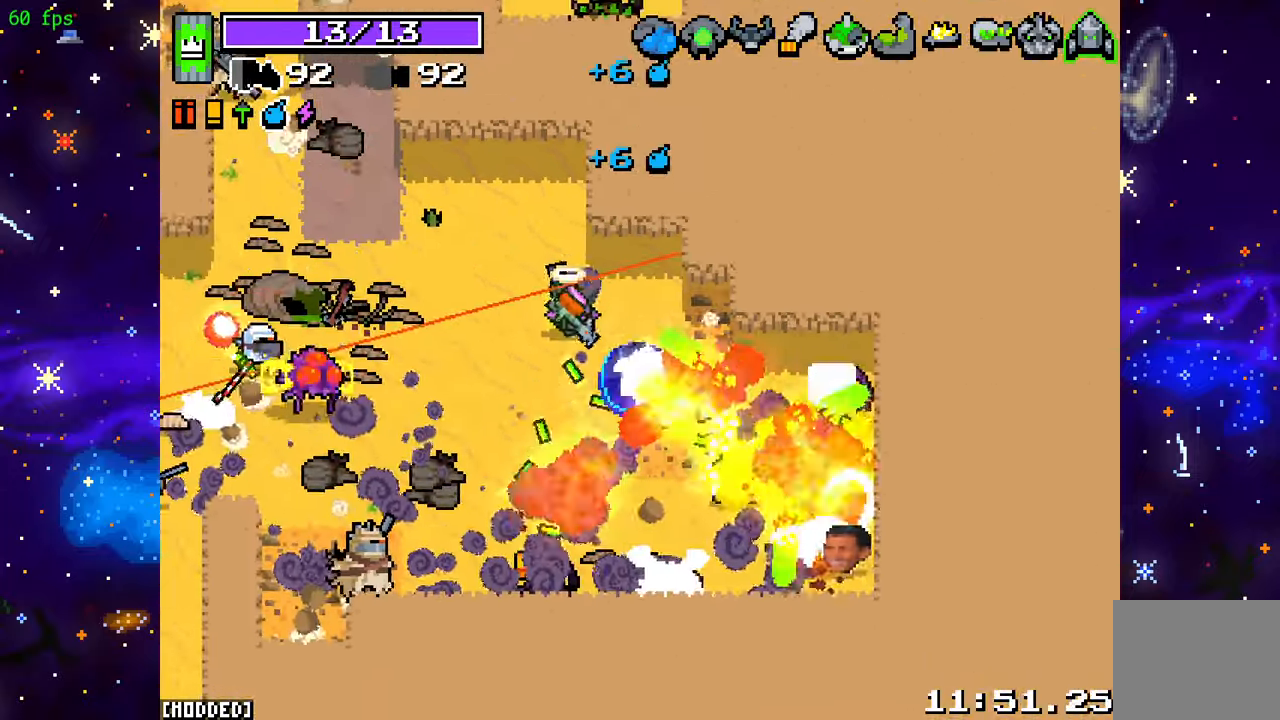
{"buttons": ["R2"], "left_stick": "down-right", "right_stick": "down-right", "events": [[17, "left_stick", "down-right"], [150, "left_stick", "right"], [317, "left_stick", "down-right"]]}
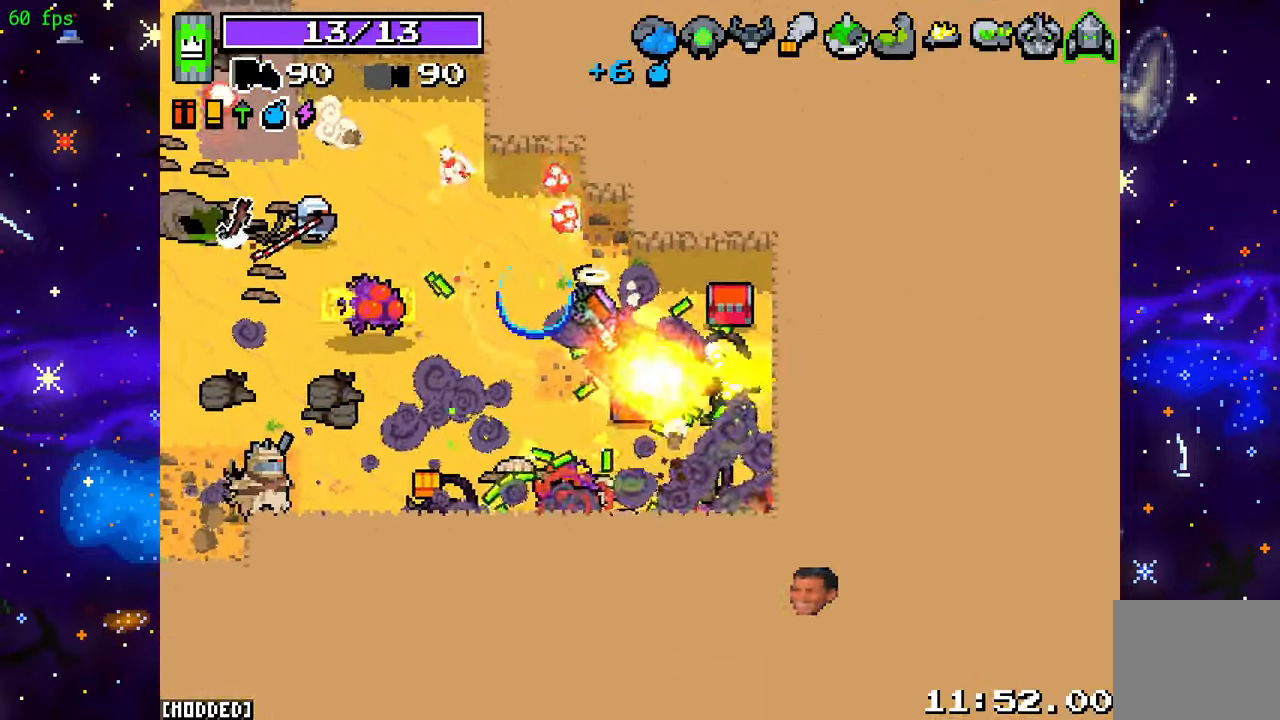
{"buttons": [], "left_stick": "down-left", "right_stick": "left", "events": [[150, "left_stick", "down"], [367, "left_stick", "down-left"], [417, "right_stick", "left"], [433, "R2", "up"]]}
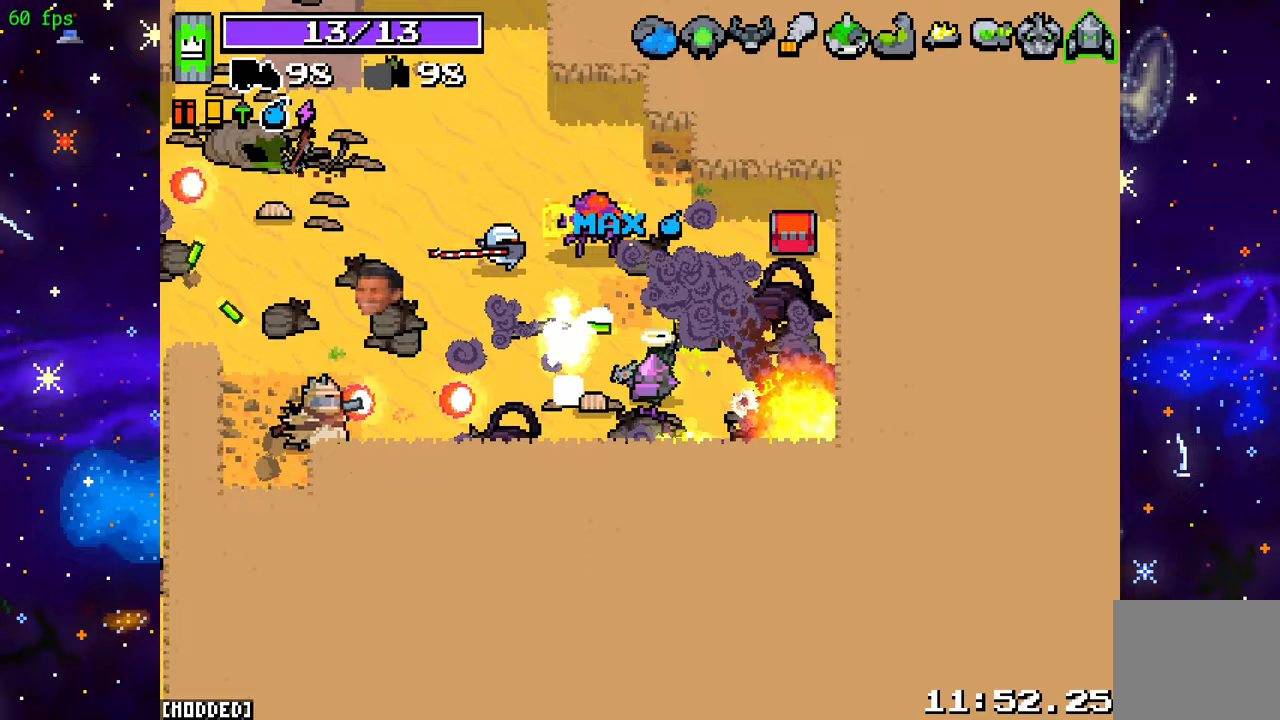
{"buttons": ["R2"], "left_stick": "down-left", "right_stick": "left", "events": [[17, "R2", "down"], [183, "right_stick", "up-left"], [300, "right_stick", "left"]]}
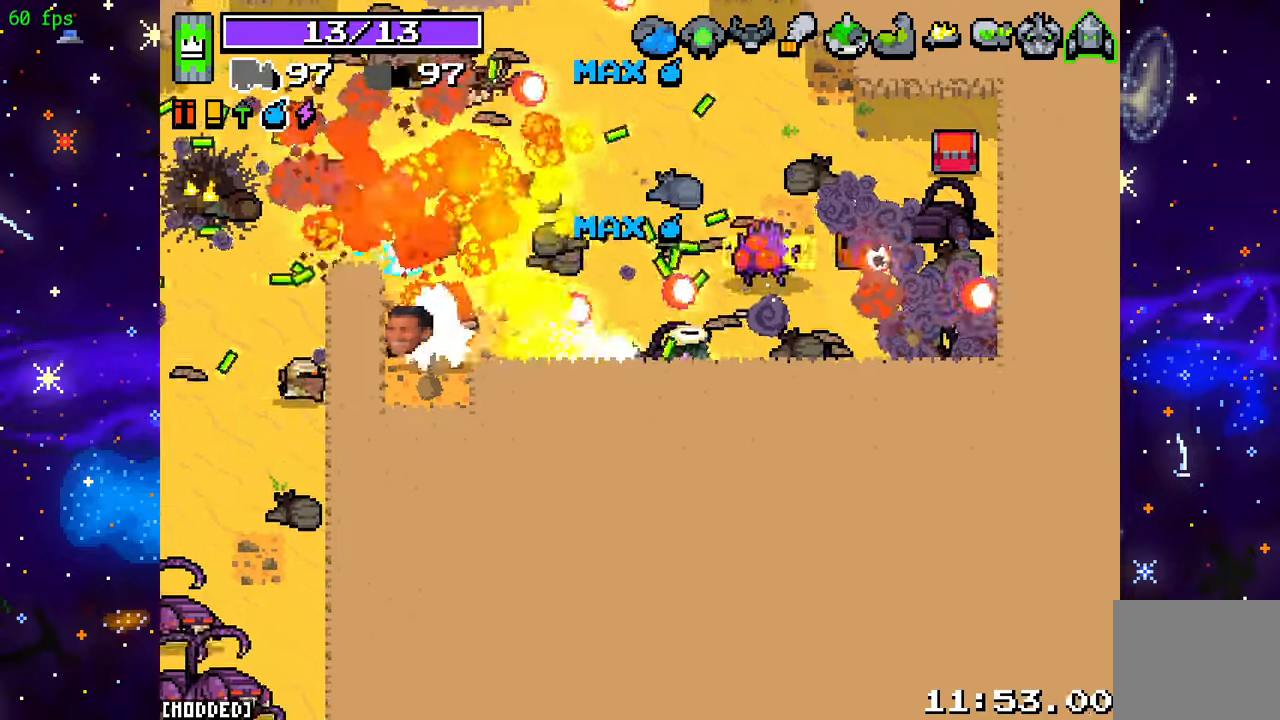
{"buttons": ["R2"], "left_stick": "left", "right_stick": "up-left", "events": [[17, "left_stick", "left"], [433, "right_stick", "up-left"]]}
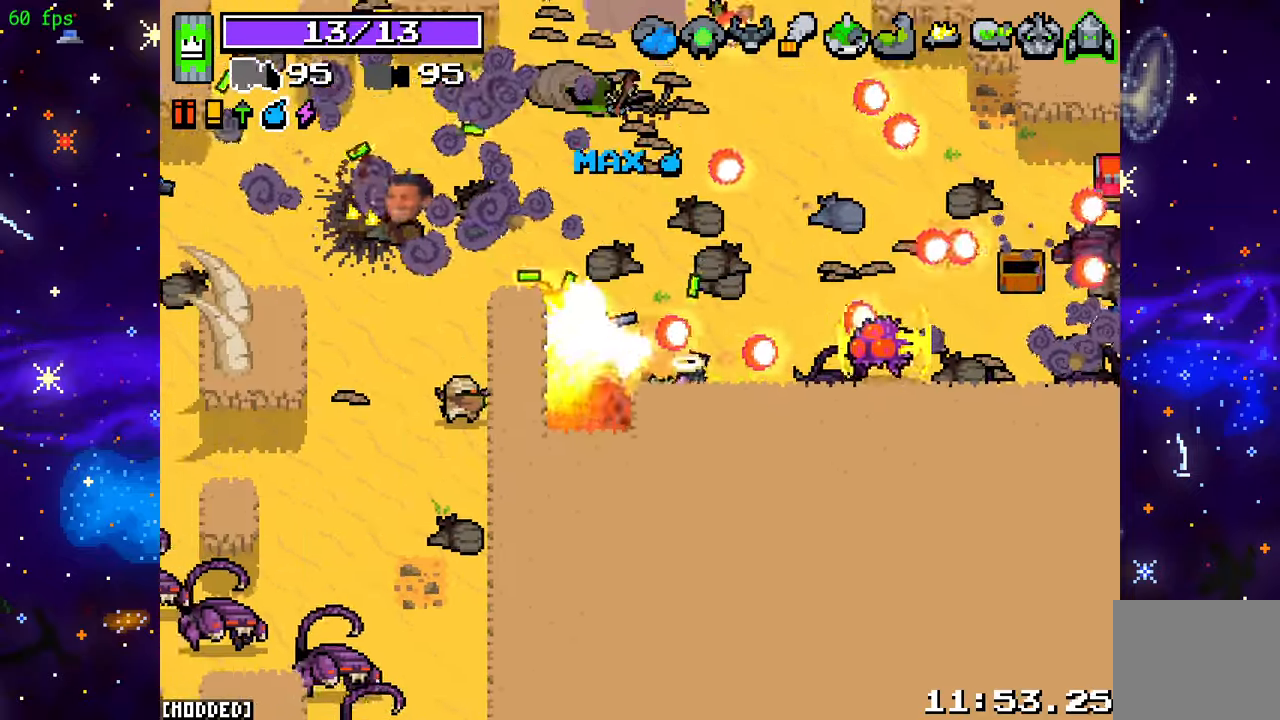
{"buttons": ["R2"], "left_stick": "left", "right_stick": "up", "events": [[200, "right_stick", "up"]]}
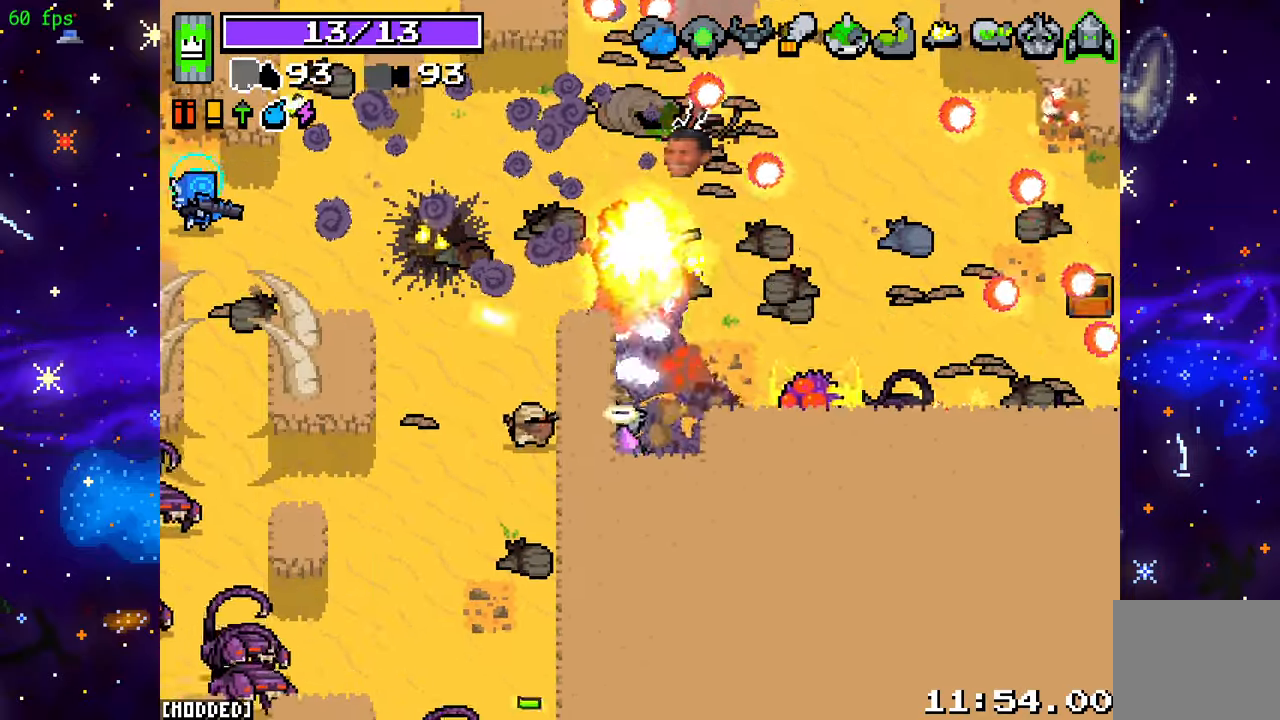
{"buttons": ["R2"], "left_stick": "up-right", "right_stick": "up-right", "events": [[50, "left_stick", "down-right"], [100, "right_stick", "up-right"], [267, "left_stick", "up-right"]]}
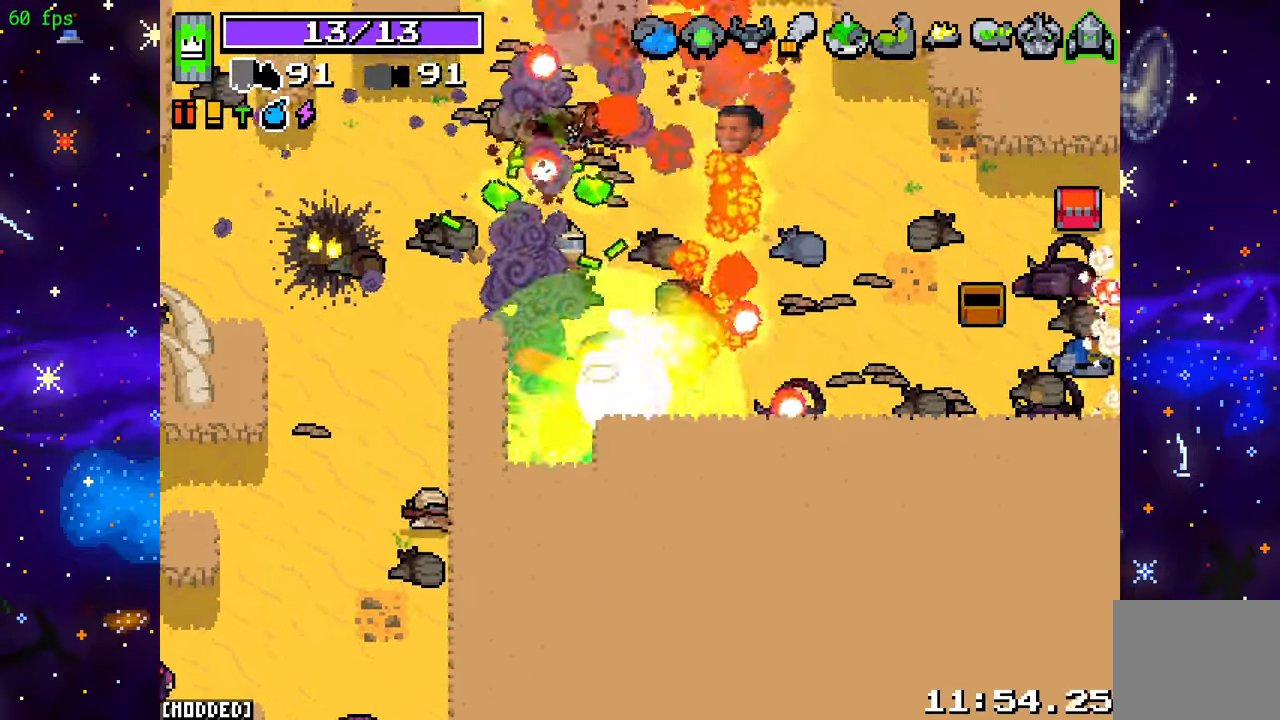
{"buttons": [], "left_stick": "up-right", "right_stick": "up", "events": [[17, "right_stick", "up"], [133, "L2", "down"], [283, "R2", "up"], [350, "L2", "up"]]}
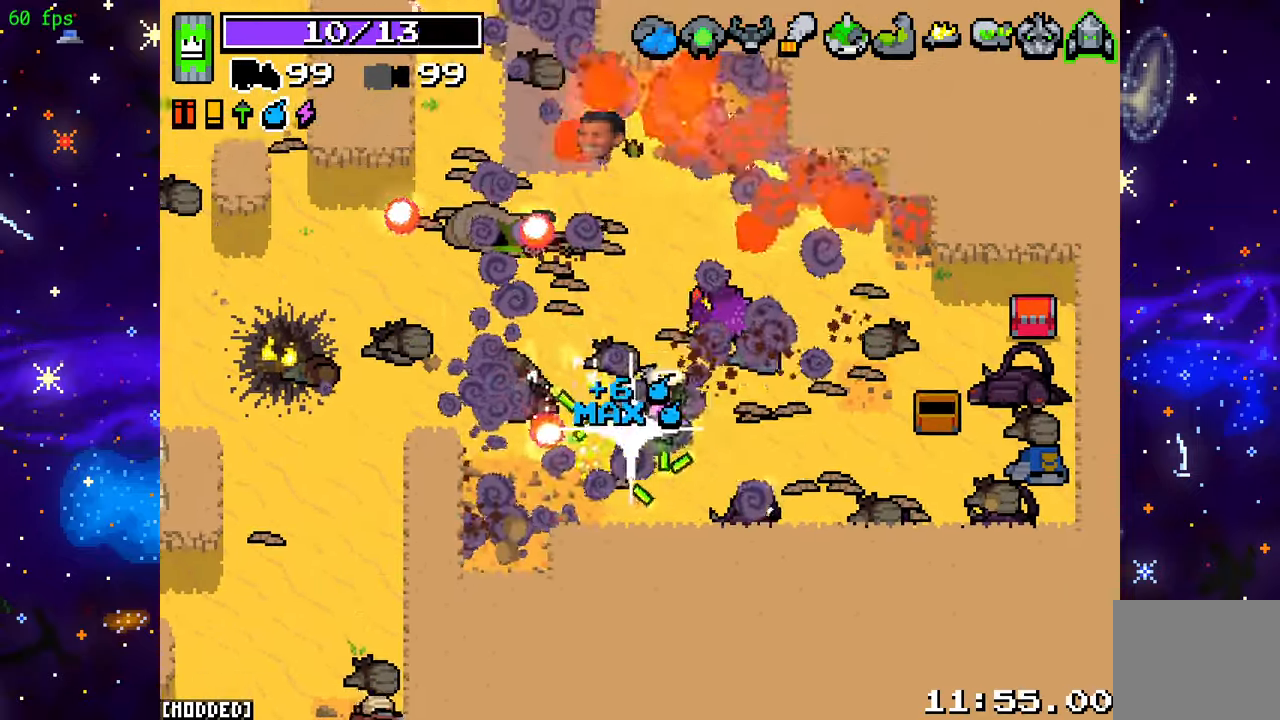
{"buttons": ["R2"], "left_stick": "up", "right_stick": "up-left", "events": [[100, "left_stick", "up"], [367, "right_stick", "up-left"], [483, "R2", "down"]]}
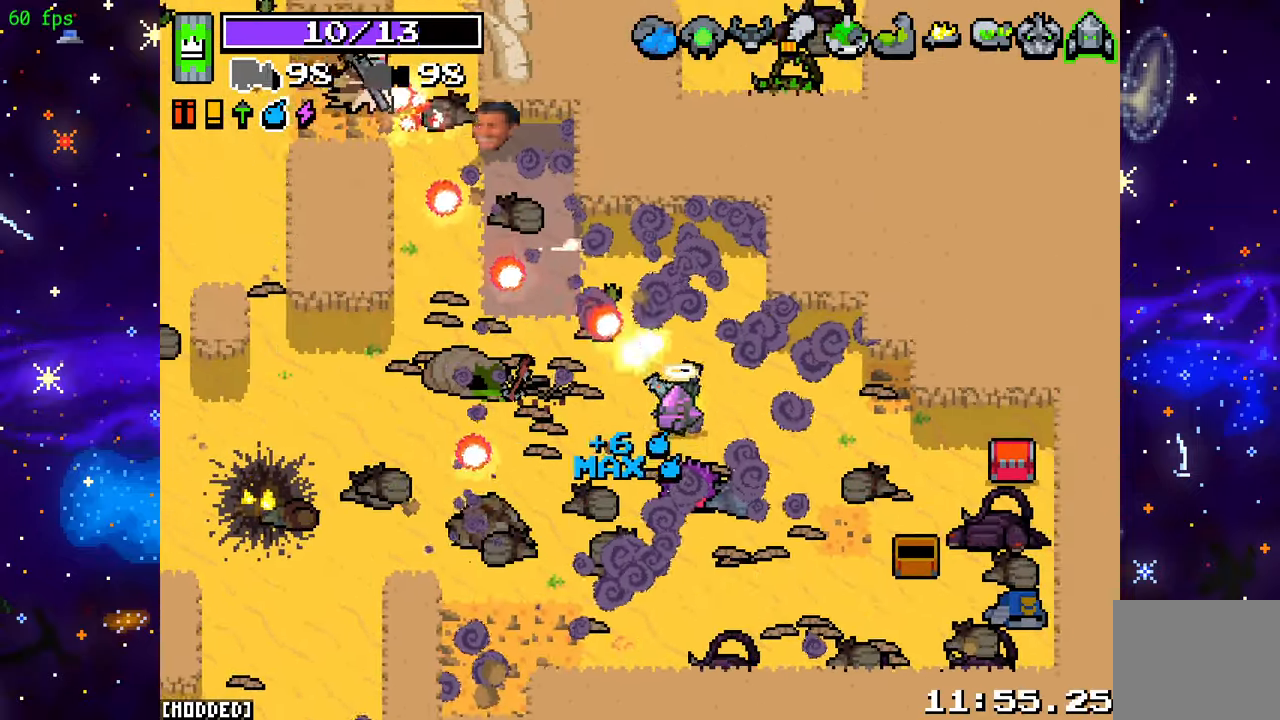
{"buttons": [], "left_stick": "up", "right_stick": "up-left", "events": [[83, "left_stick", "up-right"], [167, "R2", "up"], [317, "left_stick", "up"]]}
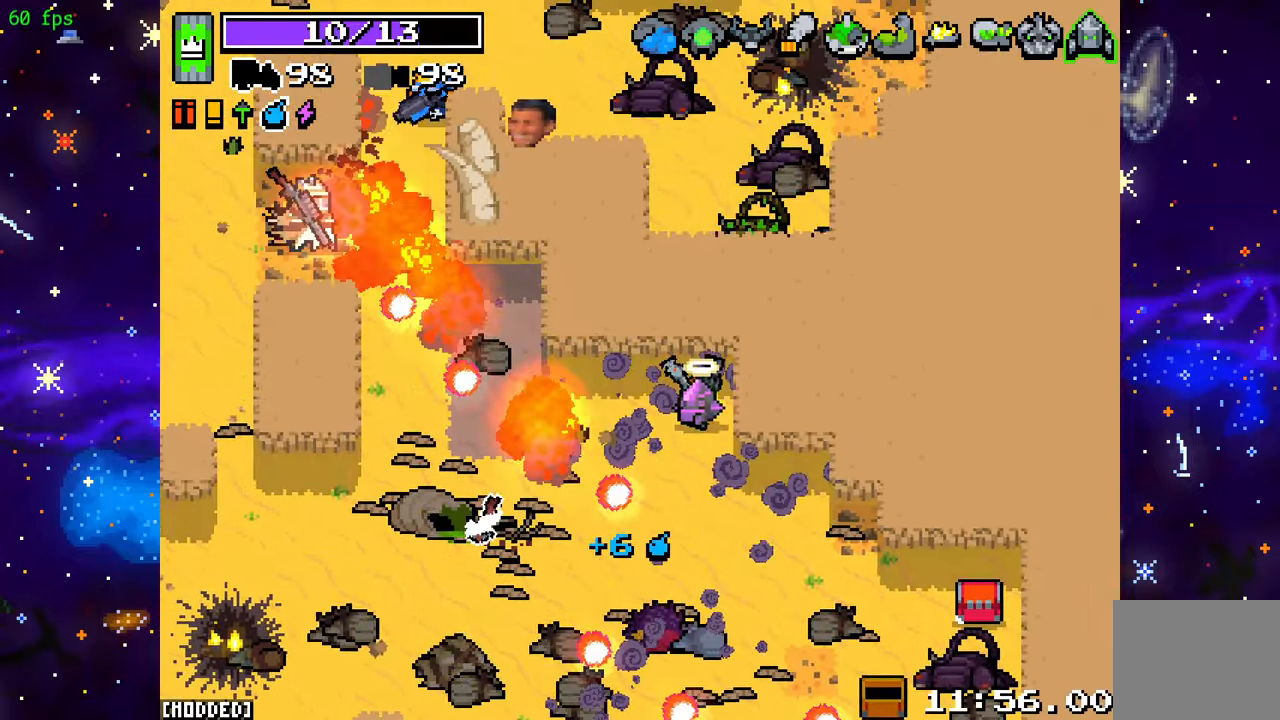
{"buttons": [], "left_stick": "center", "right_stick": "up-left", "events": [[100, "left_stick", "up-left"], [300, "left_stick", "center"]]}
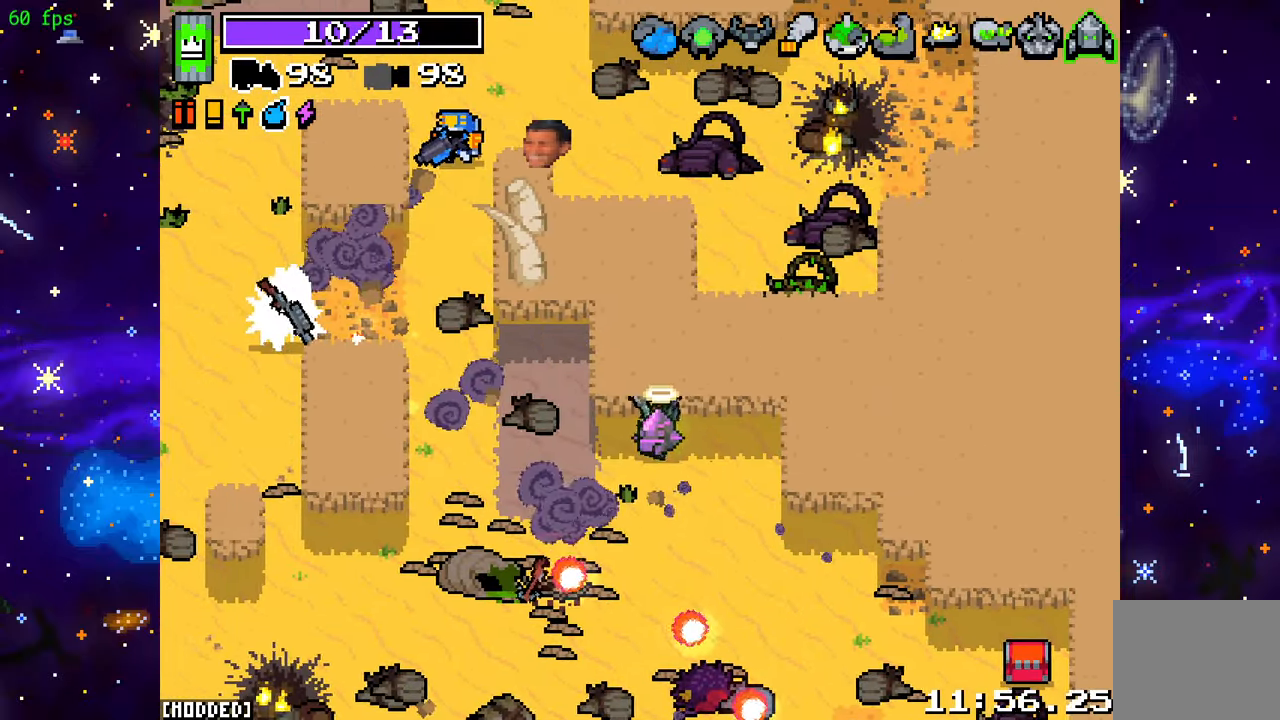
{"buttons": [], "left_stick": "center", "right_stick": "up-left", "events": []}
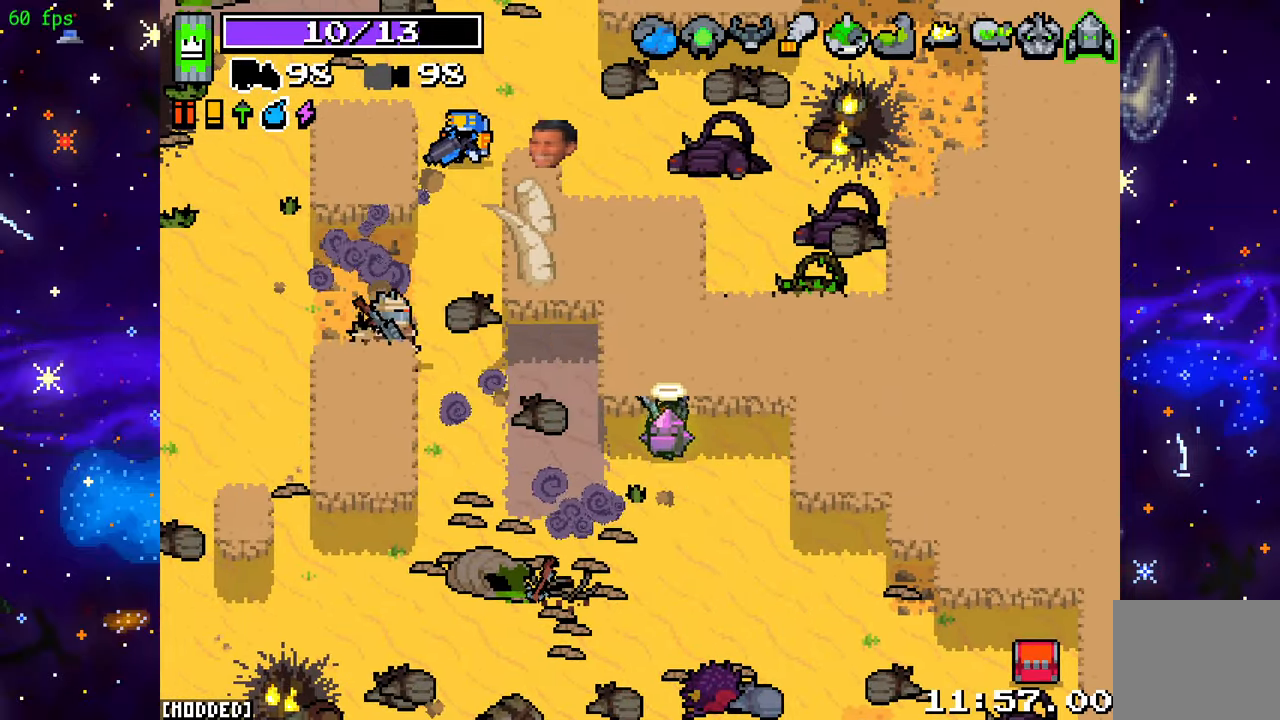
{"buttons": [], "left_stick": "center", "right_stick": "up-left", "events": []}
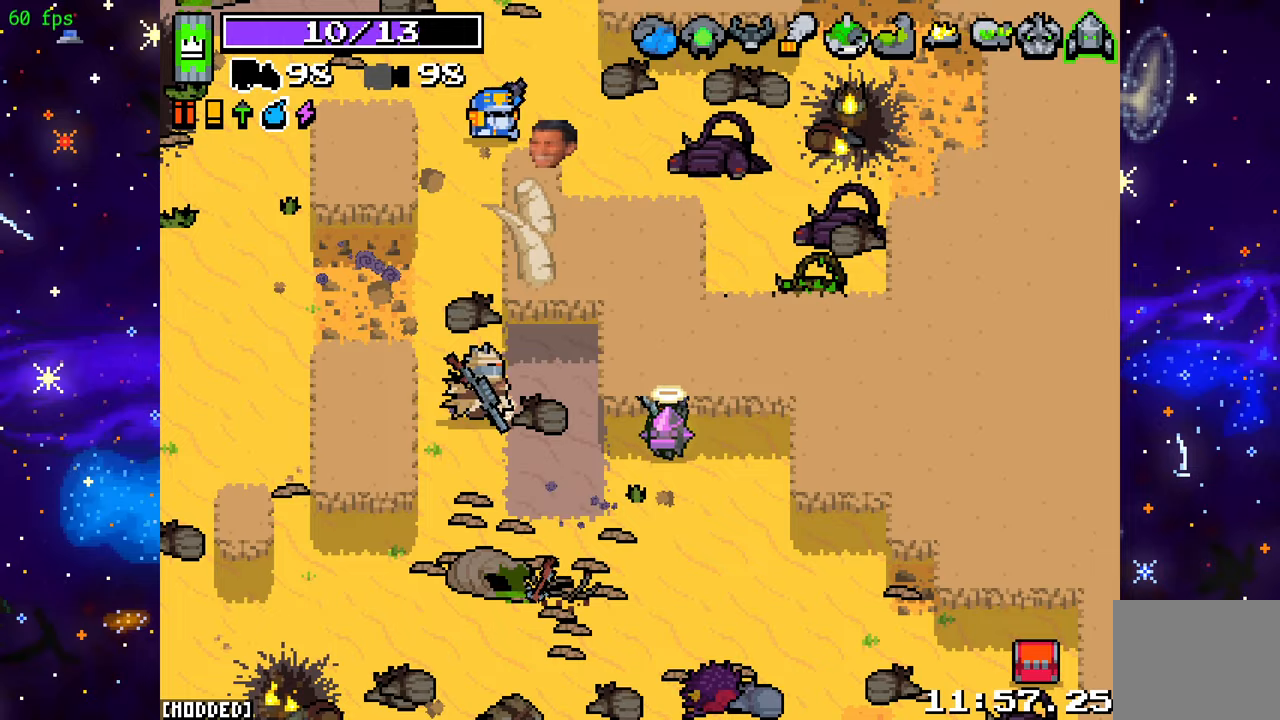
{"buttons": [], "left_stick": "down-left", "right_stick": "up-left", "events": [[433, "left_stick", "down-left"]]}
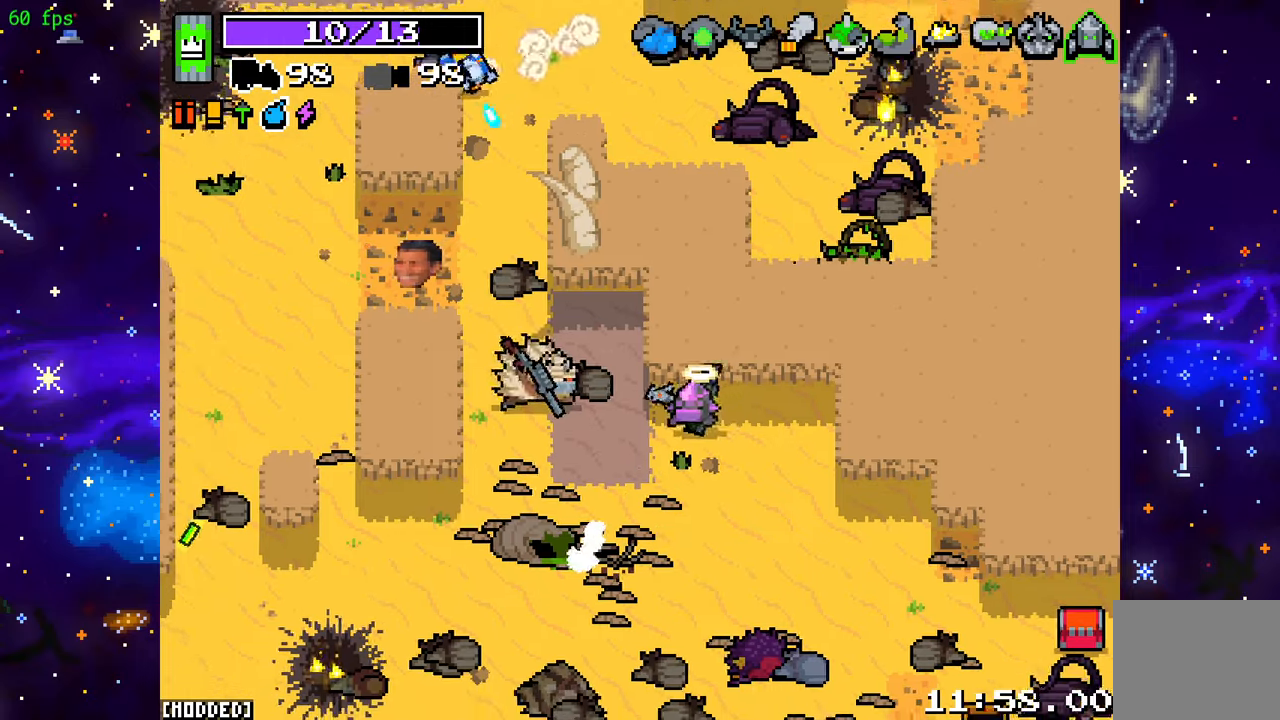
{"buttons": ["R2"], "left_stick": "up-left", "right_stick": "up", "events": [[67, "R2", "down"], [150, "left_stick", "down"], [250, "left_stick", "down-right"], [283, "right_stick", "up"], [367, "left_stick", "up-right"], [500, "left_stick", "up-left"]]}
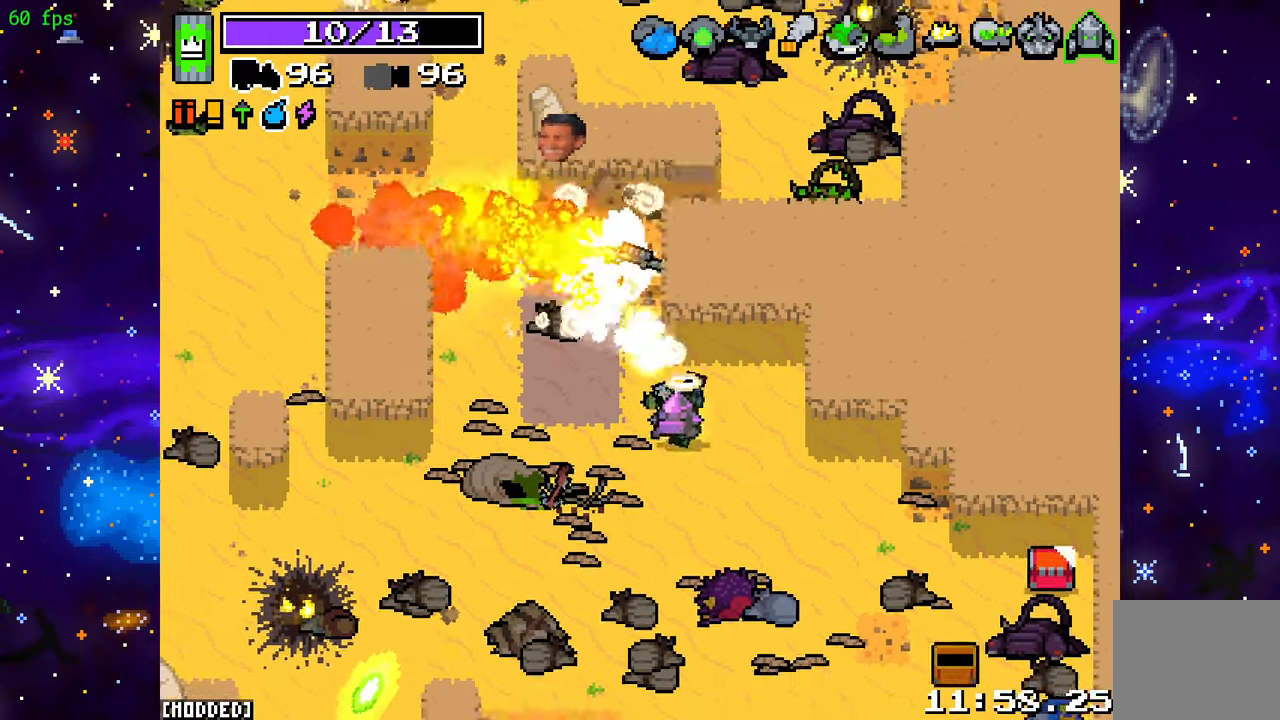
{"buttons": ["R2"], "left_stick": "up-right", "right_stick": "up", "events": [[200, "left_stick", "up"], [367, "left_stick", "up-right"]]}
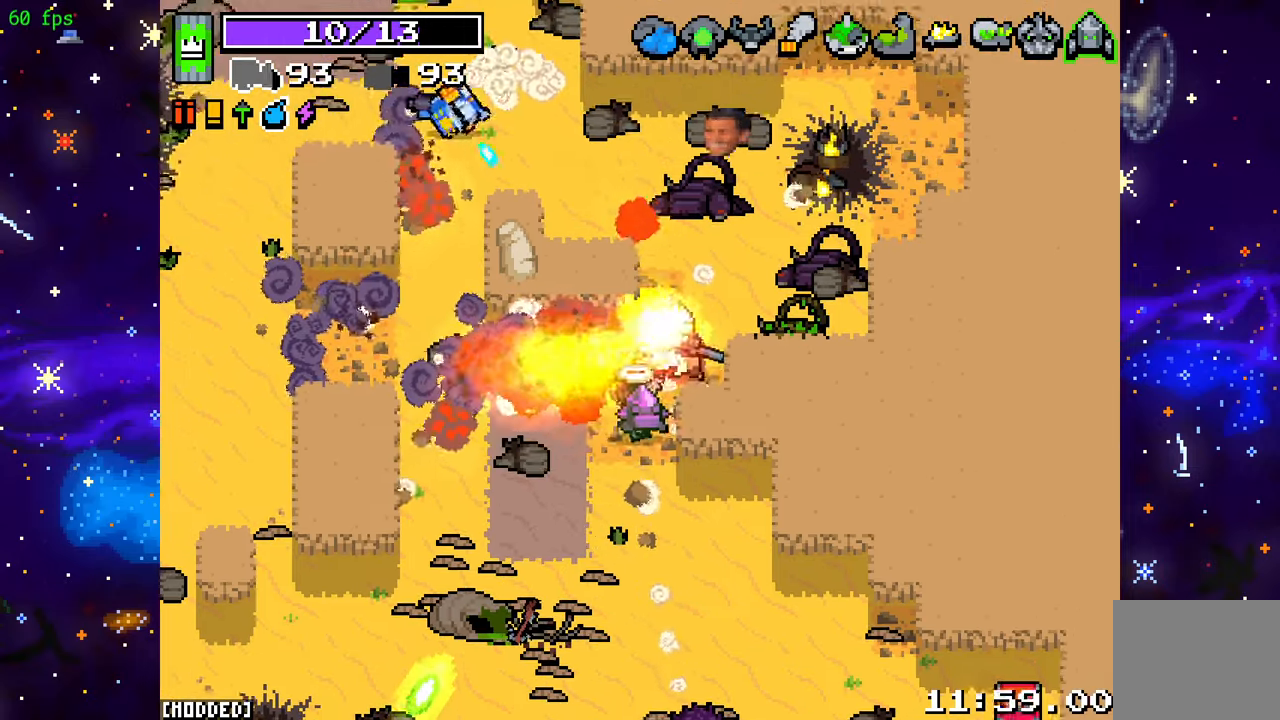
{"buttons": [], "left_stick": "up", "right_stick": "up-left", "events": [[117, "R2", "up"], [467, "left_stick", "up"], [500, "right_stick", "up-left"]]}
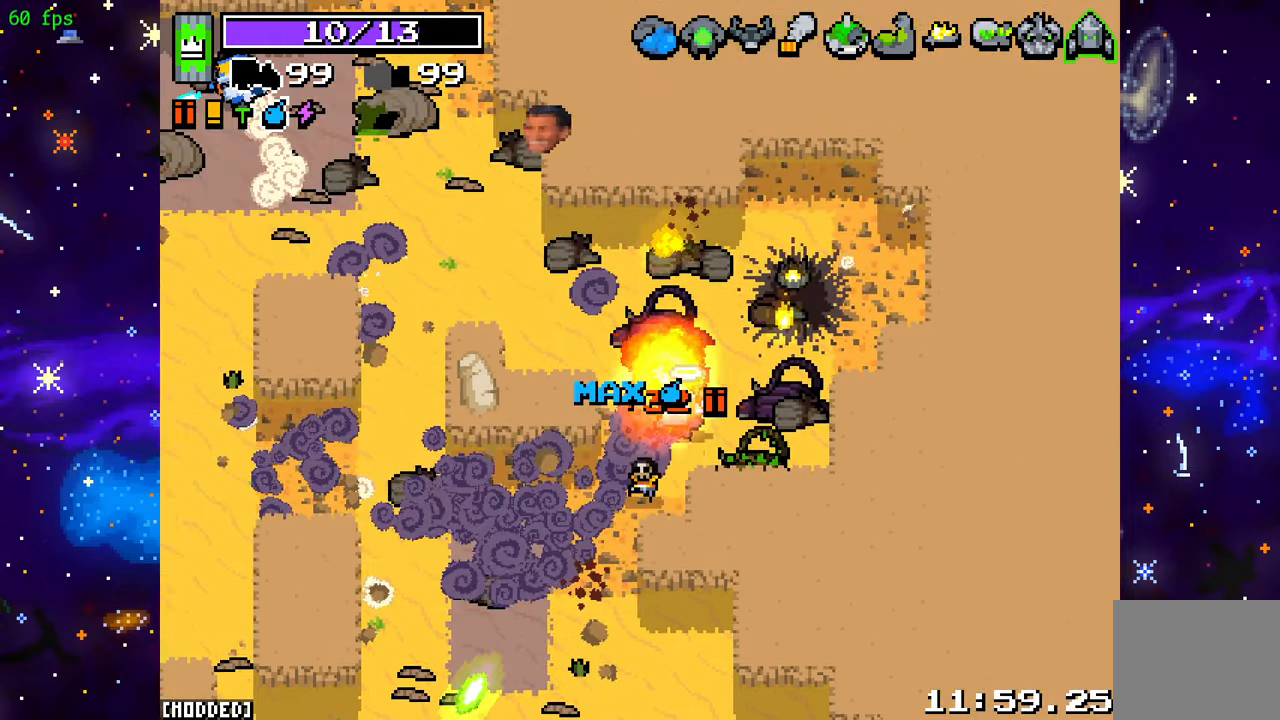
{"buttons": ["R2"], "left_stick": "left", "right_stick": "left", "events": [[200, "left_stick", "up-right"], [283, "right_stick", "left"], [367, "left_stick", "up-left"], [433, "R2", "down"], [483, "left_stick", "left"]]}
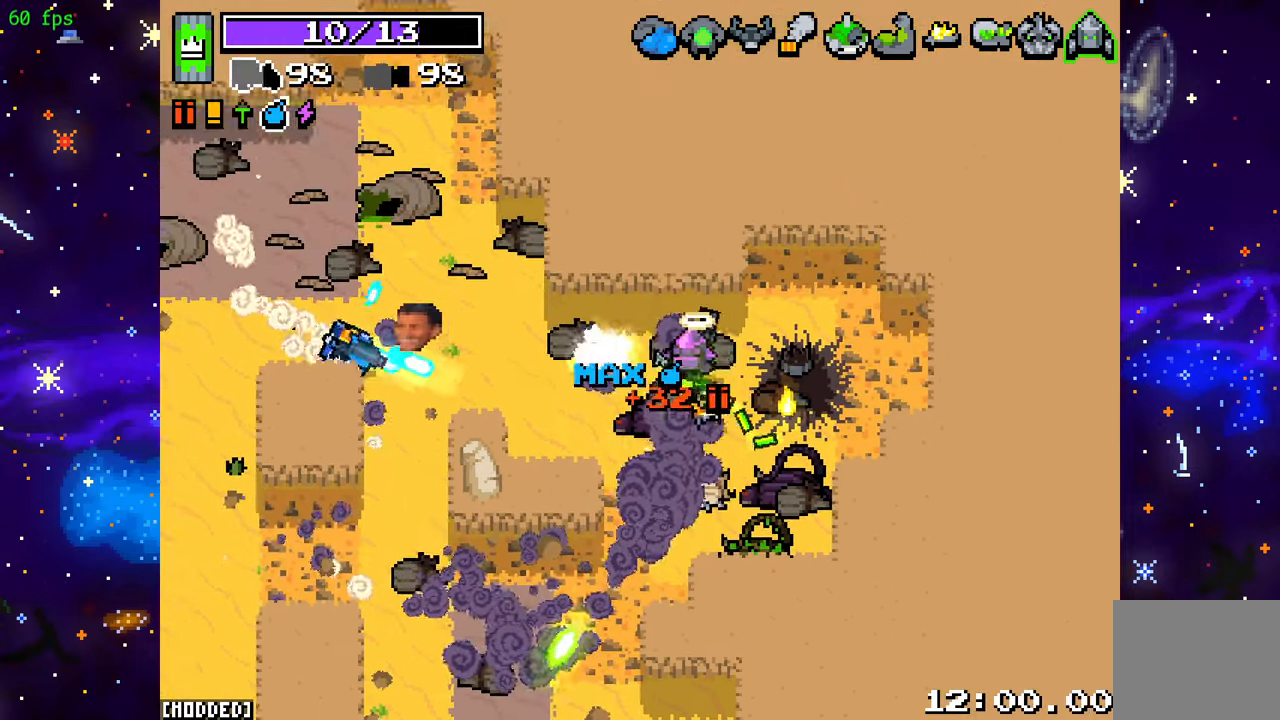
{"buttons": ["R2"], "left_stick": "up-left", "right_stick": "down-left", "events": [[267, "left_stick", "up-left"], [367, "right_stick", "down-left"]]}
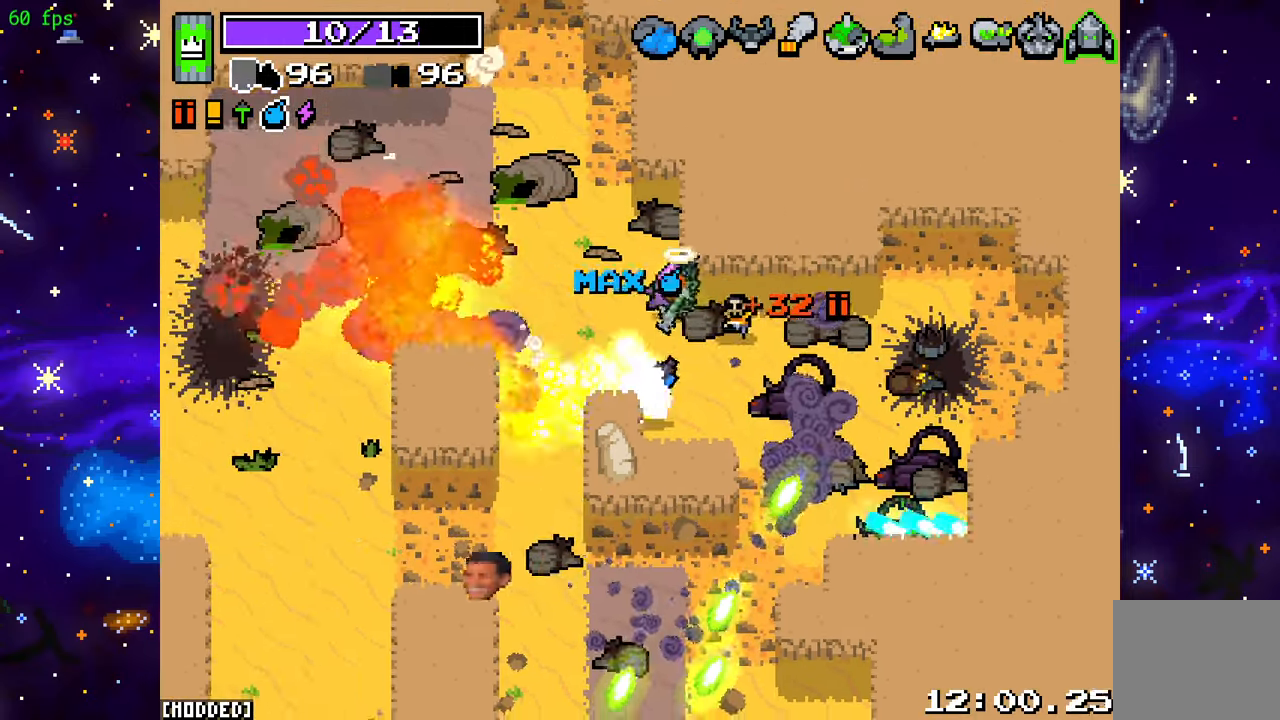
{"buttons": ["R2"], "left_stick": "left", "right_stick": "down", "events": [[33, "right_stick", "down"], [83, "left_stick", "left"]]}
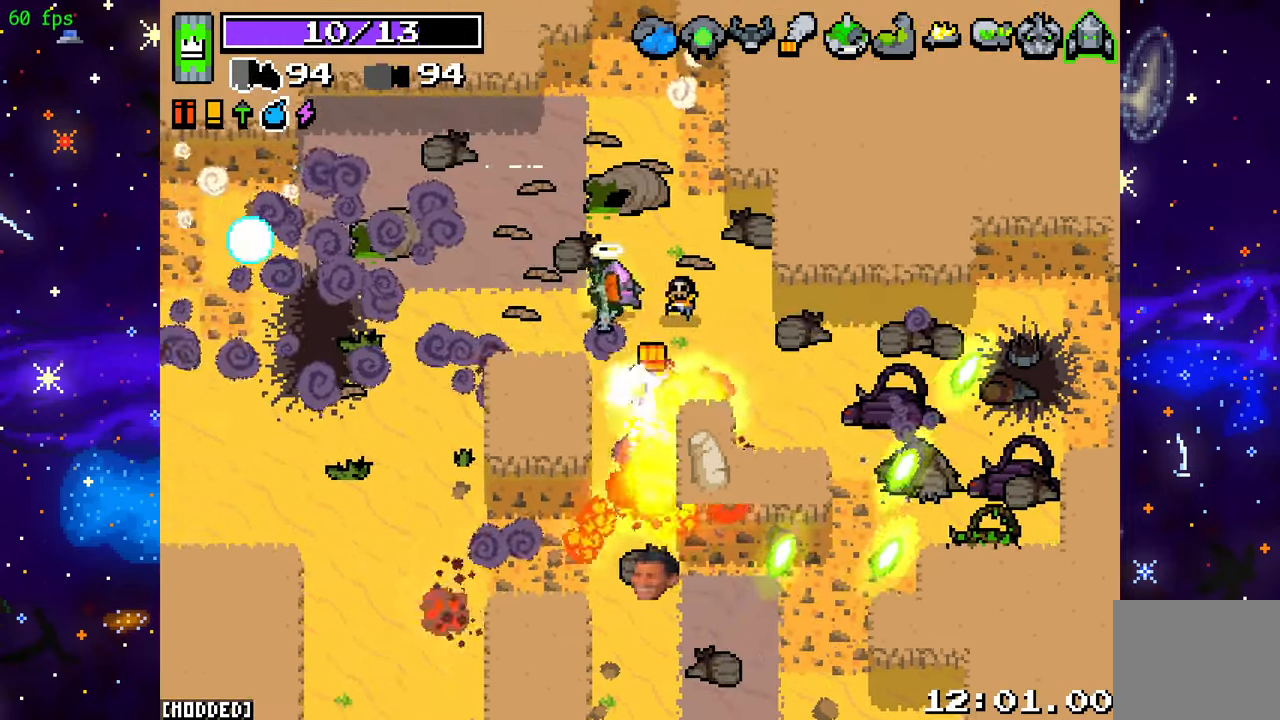
{"buttons": [], "left_stick": "down-left", "right_stick": "down-left", "events": [[200, "R2", "up"], [233, "left_stick", "down-left"], [333, "left_stick", "down"], [350, "right_stick", "down-left"], [483, "left_stick", "down-left"]]}
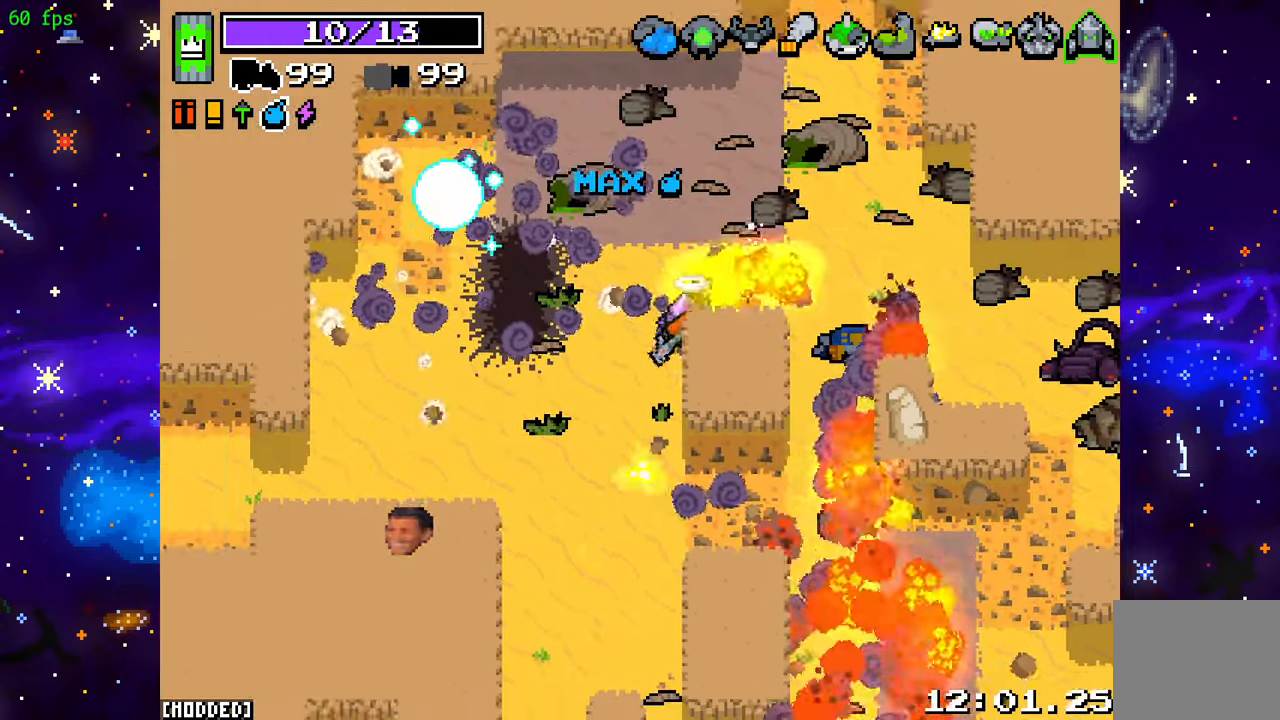
{"buttons": [], "left_stick": "down-left", "right_stick": "down-left", "events": [[100, "left_stick", "left"], [233, "right_stick", "center"], [417, "left_stick", "down-left"], [483, "right_stick", "down-left"]]}
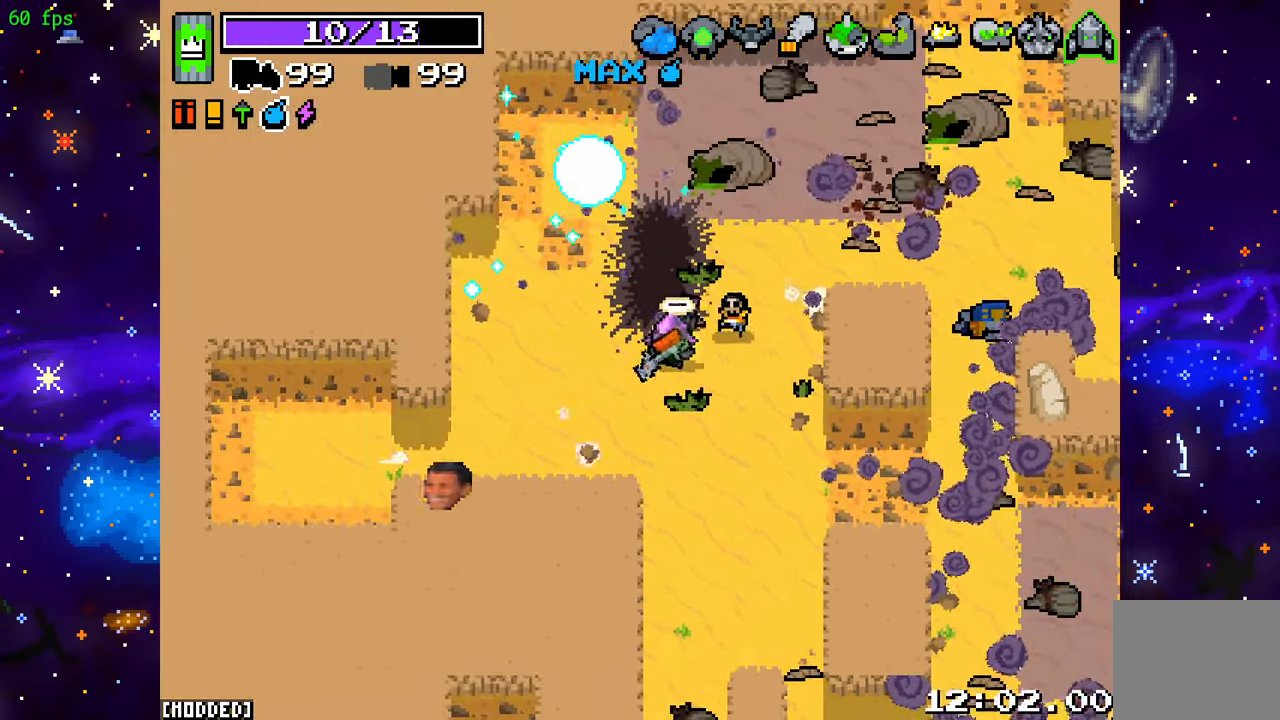
{"buttons": [], "left_stick": "up-left", "right_stick": "up", "events": [[33, "right_stick", "left"], [117, "left_stick", "left"], [250, "right_stick", "up-left"], [300, "left_stick", "up-left"], [400, "right_stick", "up"]]}